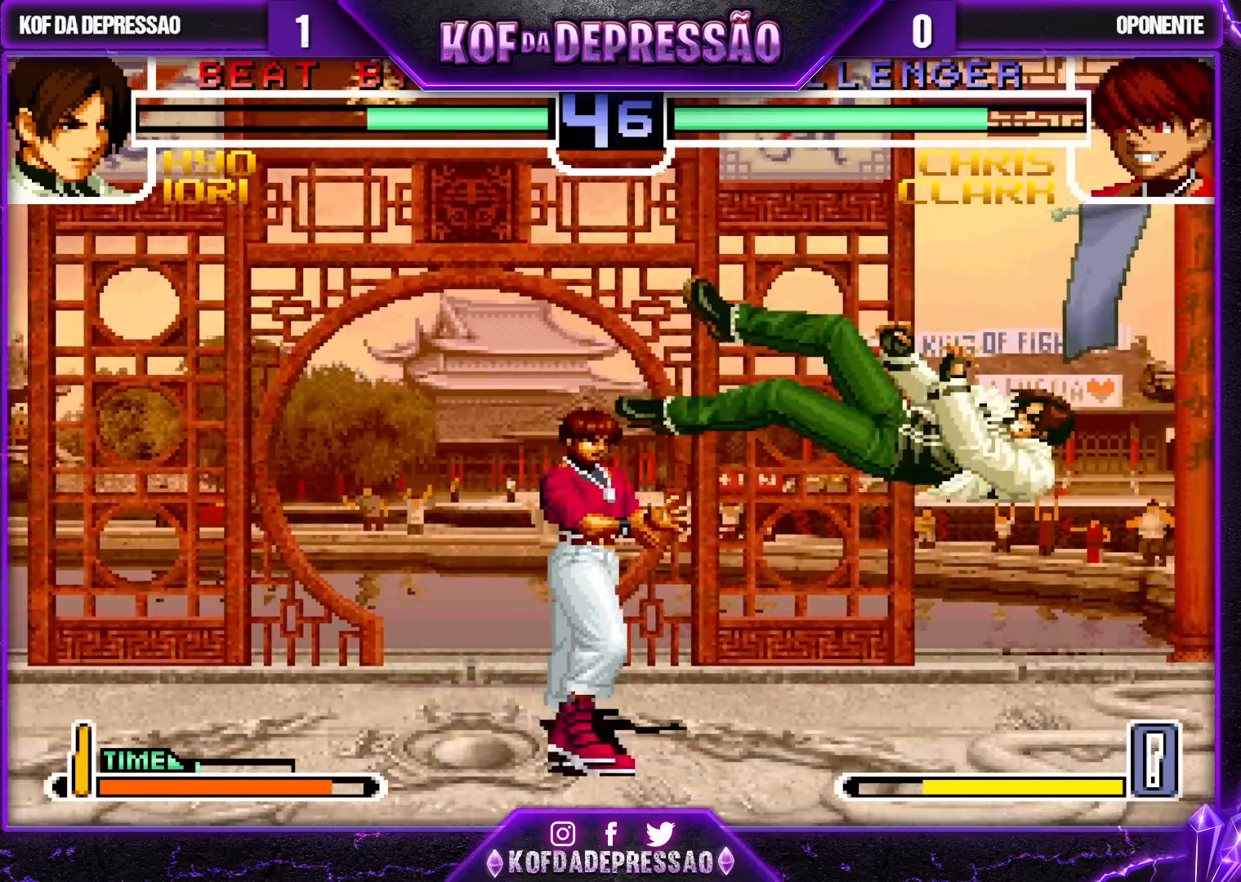
Gameplay with a controller (arcade stick); each line is a JSON object with the inputs held at the frame after it (dt_ms = milliseconds from this image to that frame). "events" lists button and stick changes between this image and that frame as [ms after this image, input, new state], when the widget could be followed in between. Not read: L3 R3.
{"dt_ms": 500, "buttons": [], "left_stick": "center", "events": []}
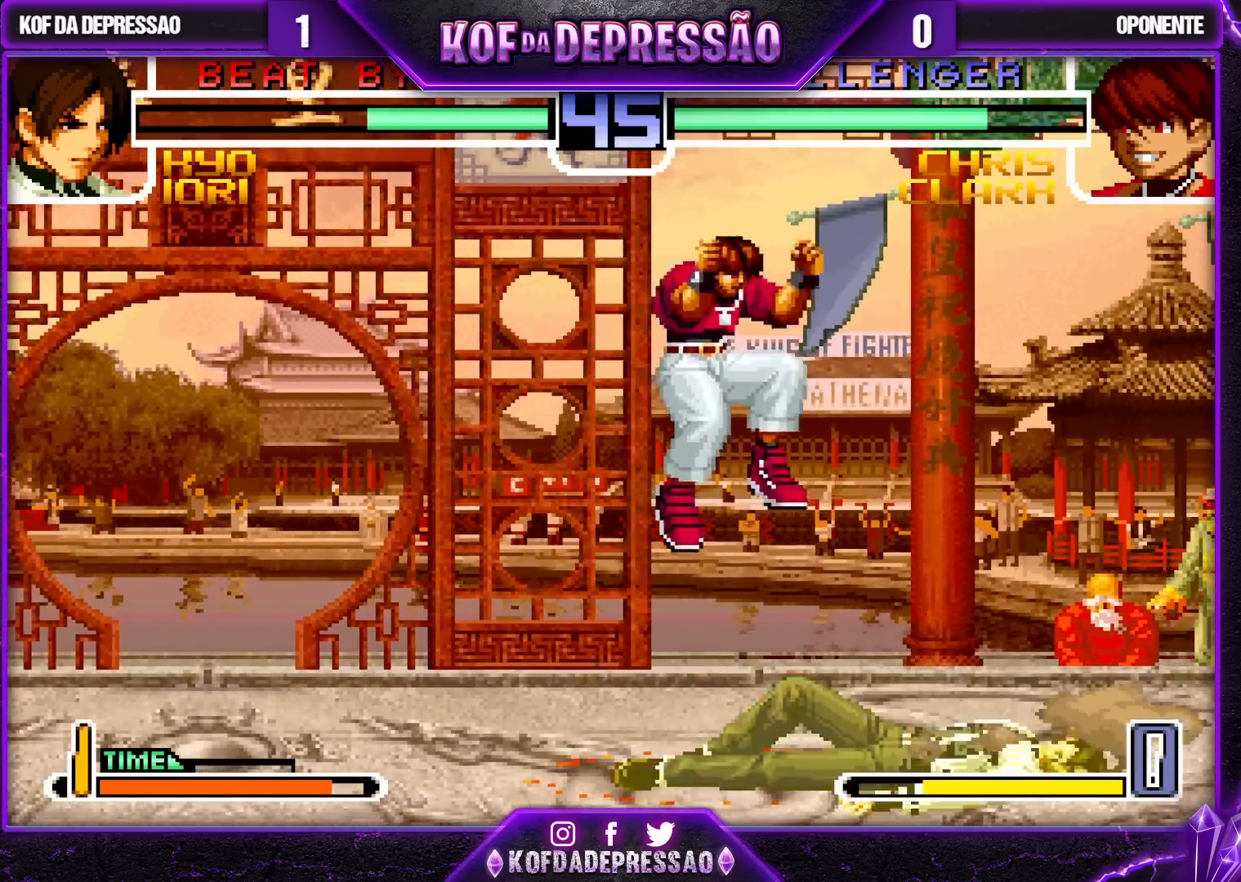
{"dt_ms": 500, "buttons": [], "left_stick": "down-right", "events": [[350, "left_stick", "down-right"]]}
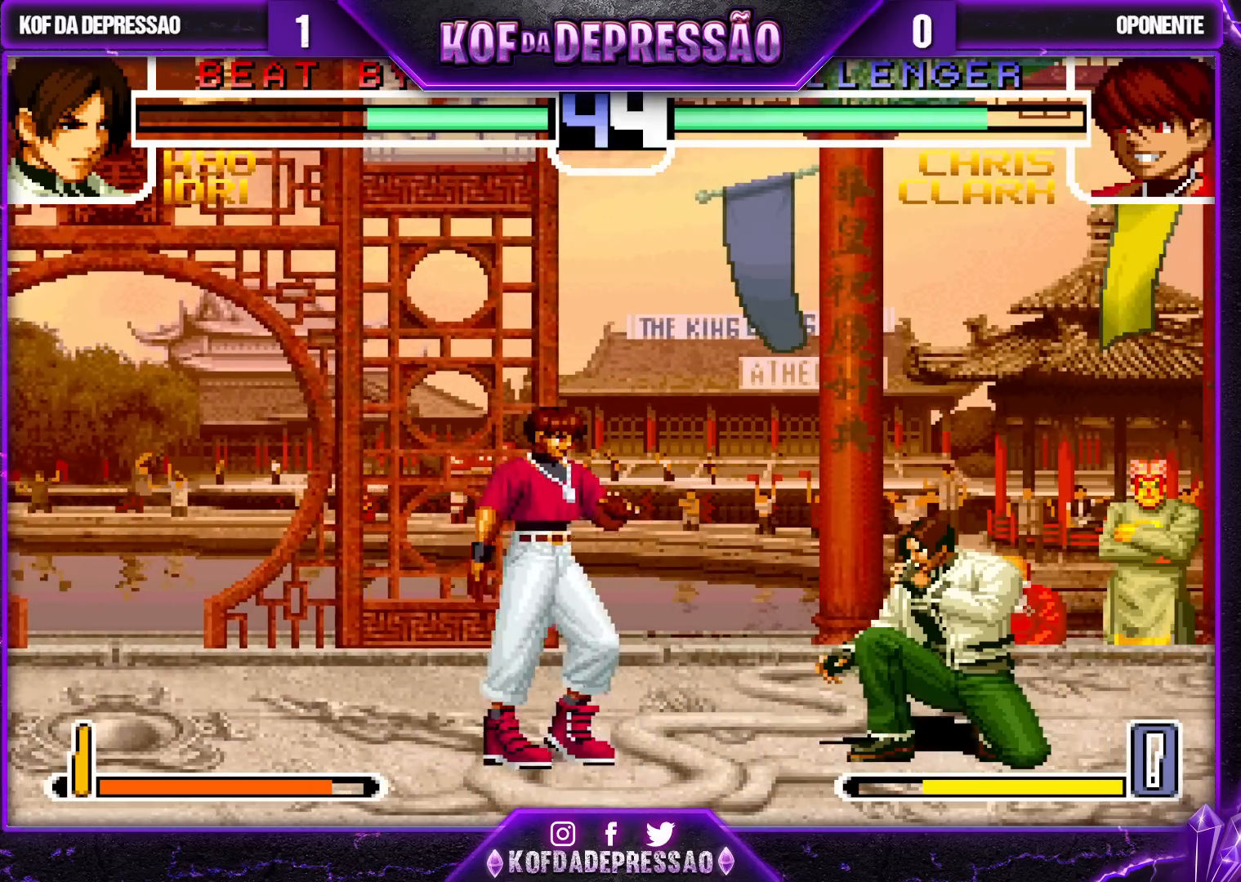
{"dt_ms": 500, "buttons": [], "left_stick": "up", "events": [[317, "left_stick", "up"]]}
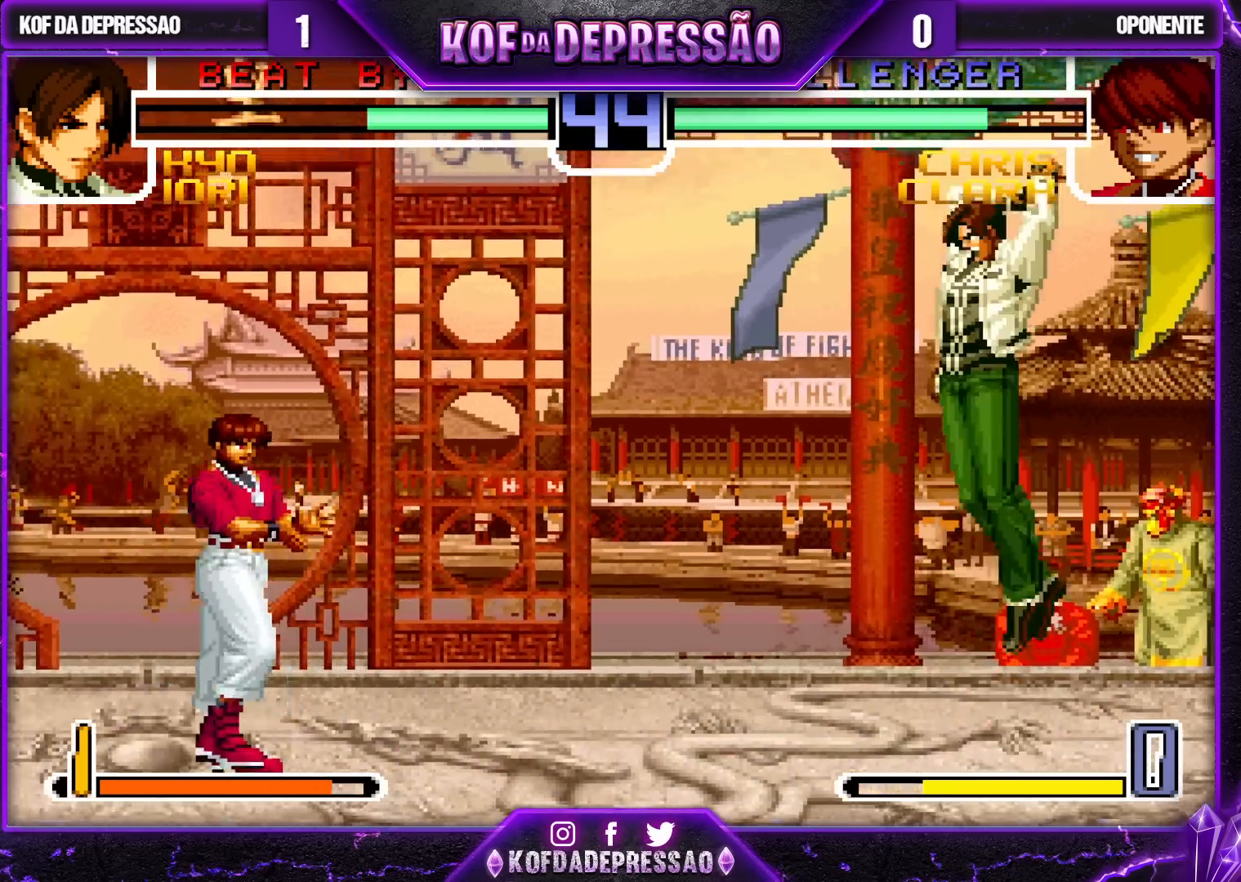
{"dt_ms": 500, "buttons": ["TRIANGLE"], "left_stick": "right", "events": [[67, "left_stick", "center"], [167, "CROSS", "down"], [250, "CROSS", "up"], [283, "left_stick", "right"], [367, "left_stick", "down"], [467, "TRIANGLE", "down"], [483, "left_stick", "right"]]}
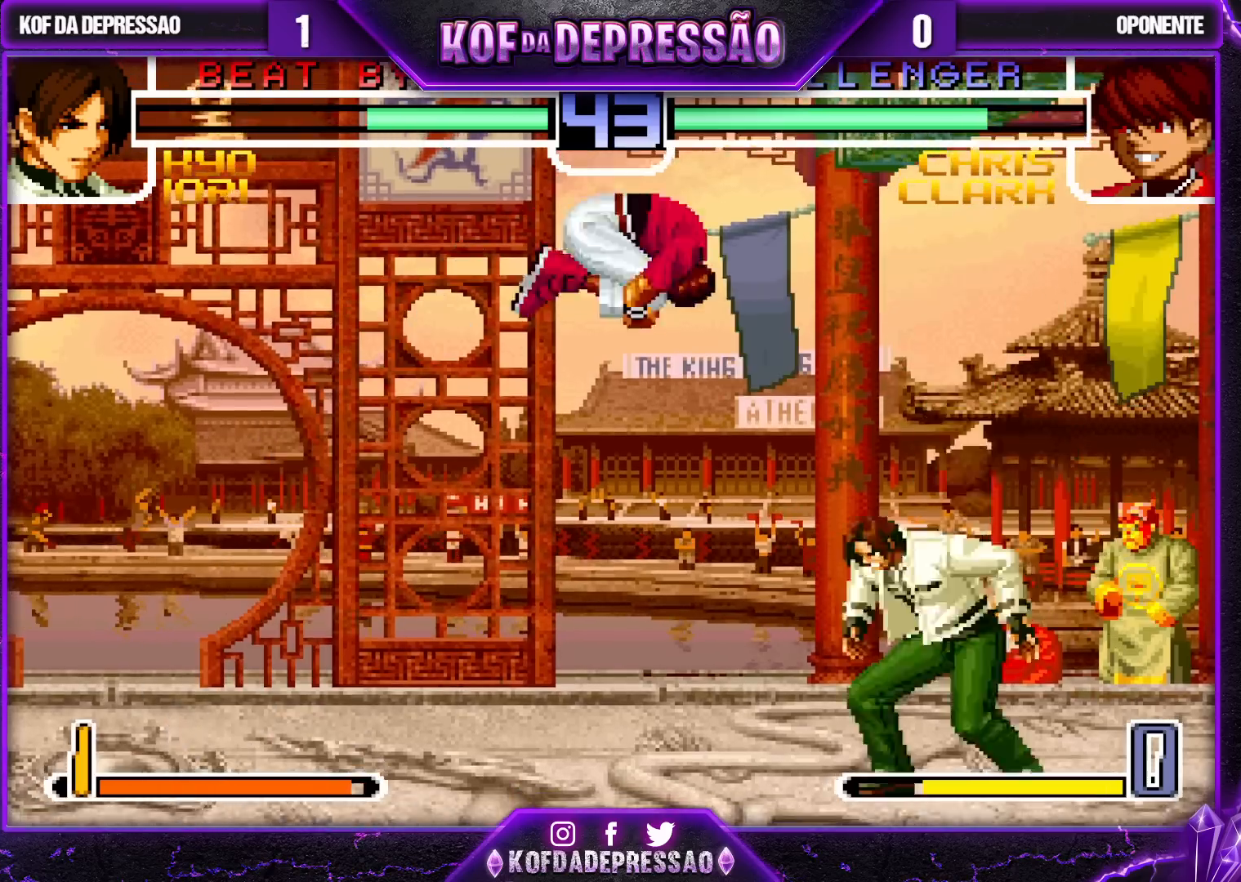
{"dt_ms": 500, "buttons": ["TRIANGLE"], "left_stick": "right", "events": []}
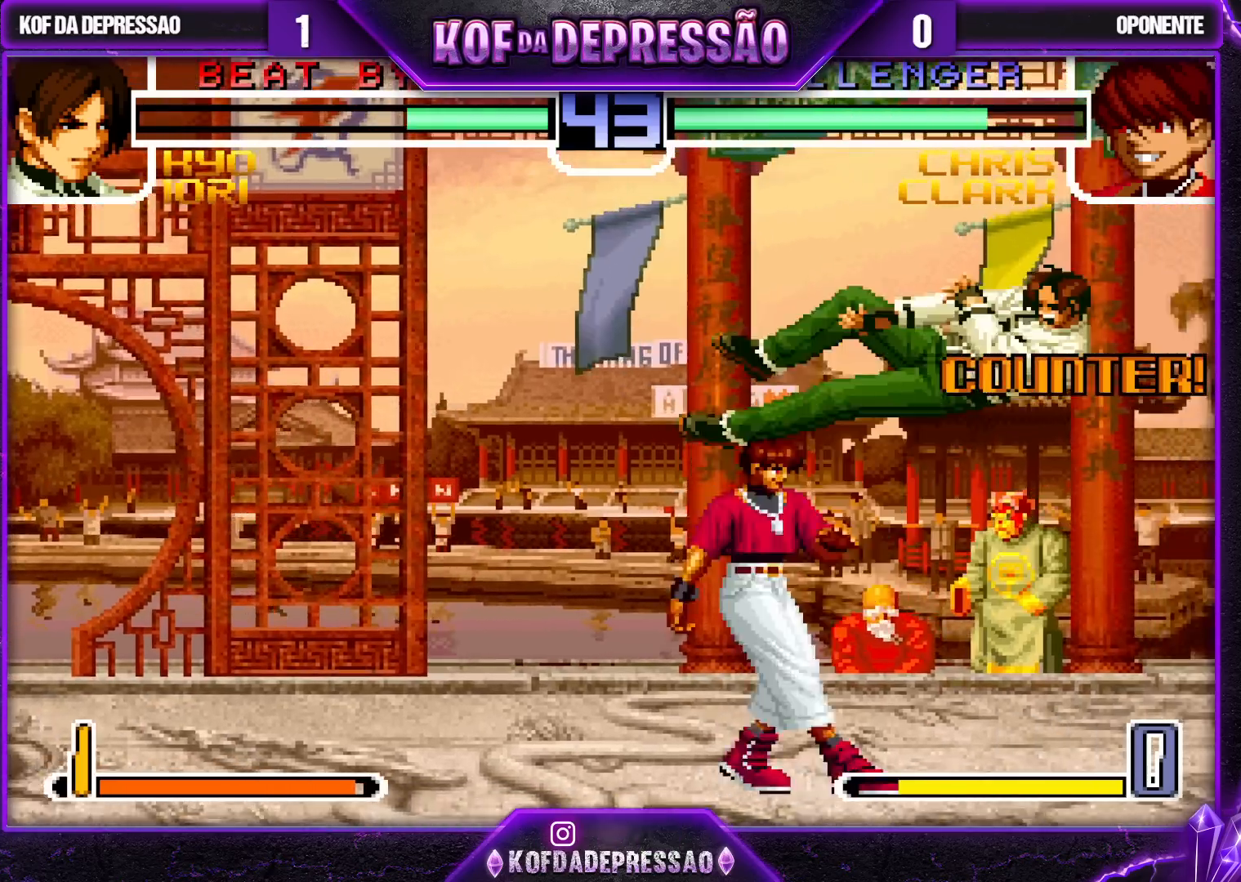
{"dt_ms": 500, "buttons": [], "left_stick": "down-right", "events": [[17, "TRIANGLE", "up"], [17, "left_stick", "center"], [200, "left_stick", "down-right"]]}
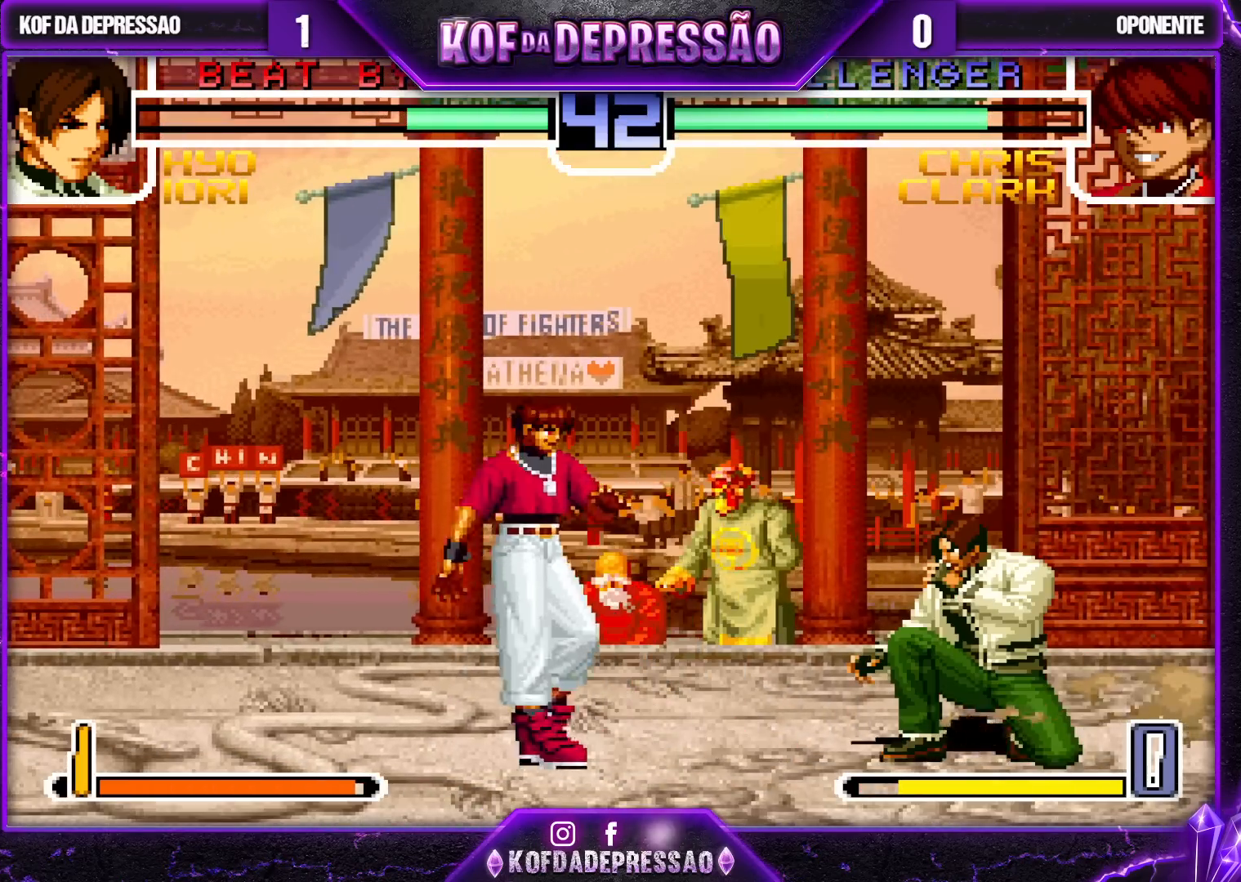
{"dt_ms": 500, "buttons": [], "left_stick": "right", "events": [[367, "left_stick", "right"]]}
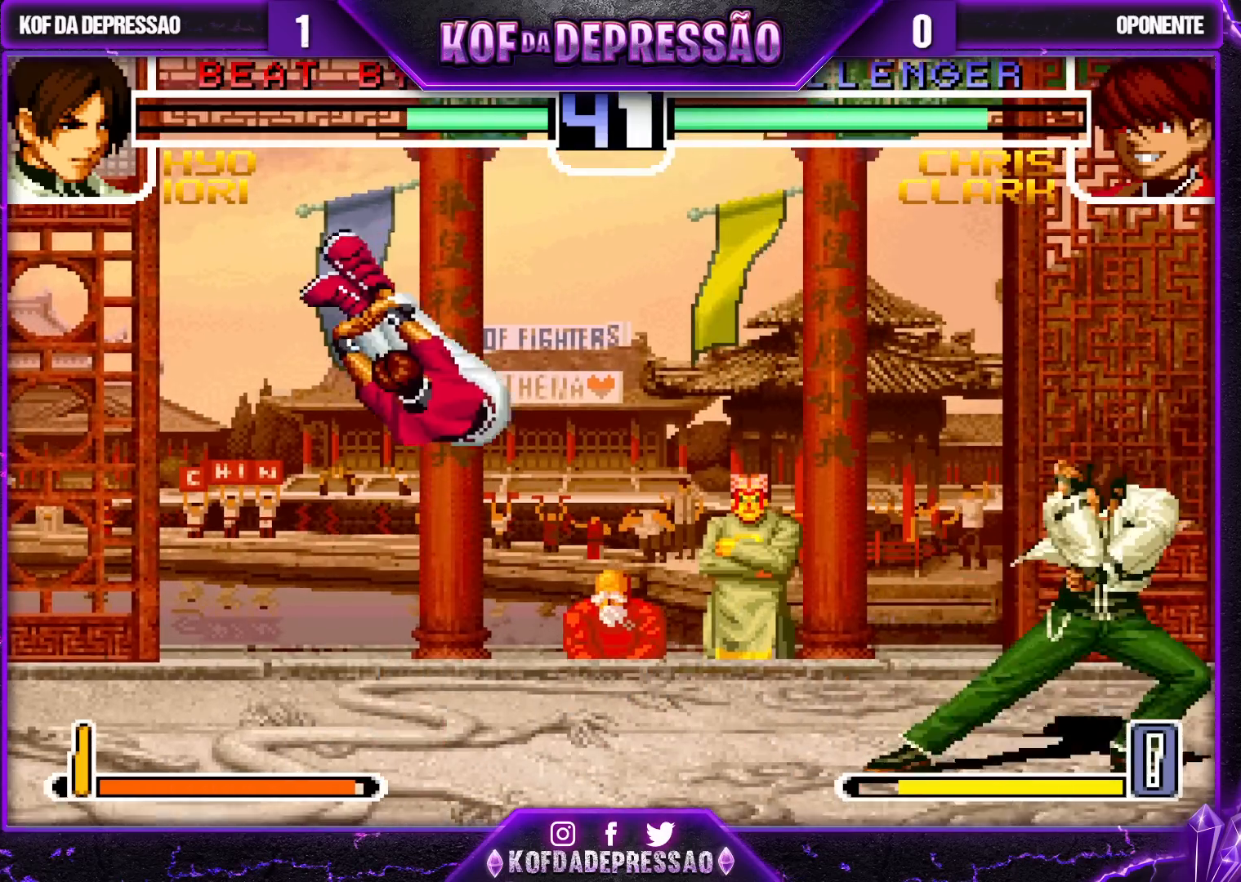
{"dt_ms": 500, "buttons": [], "left_stick": "down-right", "events": [[67, "left_stick", "up-left"], [117, "left_stick", "down"], [167, "left_stick", "left"], [183, "R1", "down"], [300, "R1", "up"], [300, "left_stick", "down-right"]]}
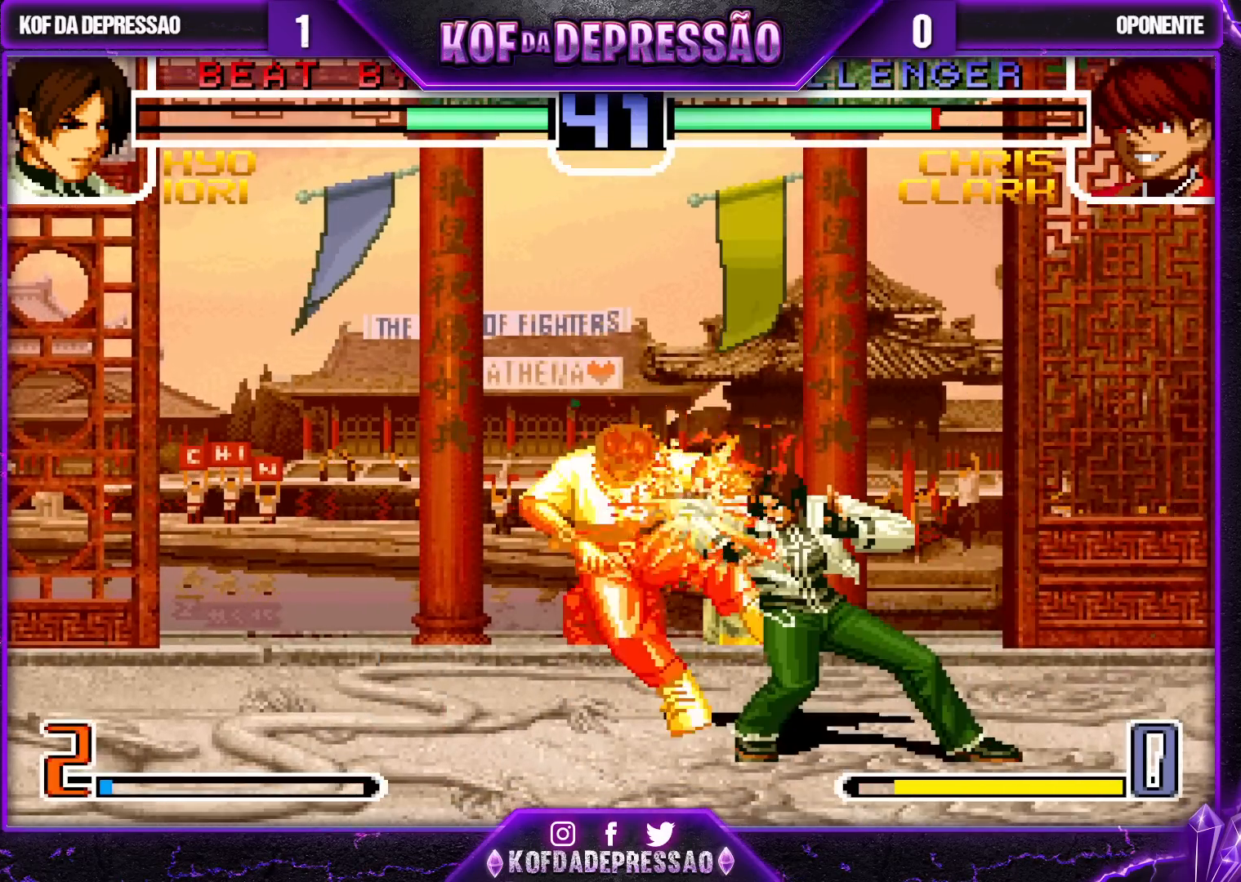
{"dt_ms": 500, "buttons": [], "left_stick": "down-right", "events": []}
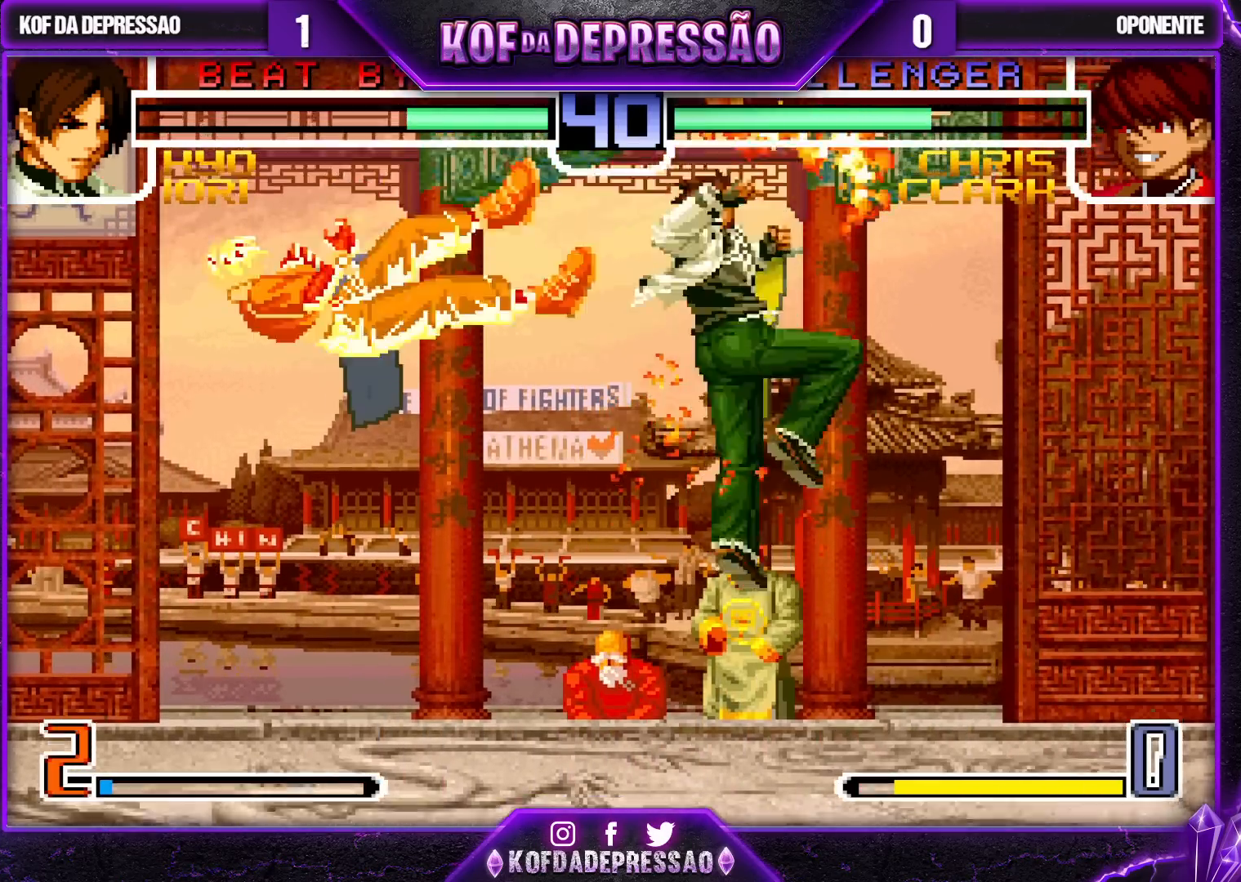
{"dt_ms": 500, "buttons": ["TRIANGLE"], "left_stick": "center", "events": [[100, "left_stick", "center"], [167, "left_stick", "right"], [217, "left_stick", "down"], [317, "TRIANGLE", "down"], [350, "left_stick", "right"], [417, "left_stick", "center"]]}
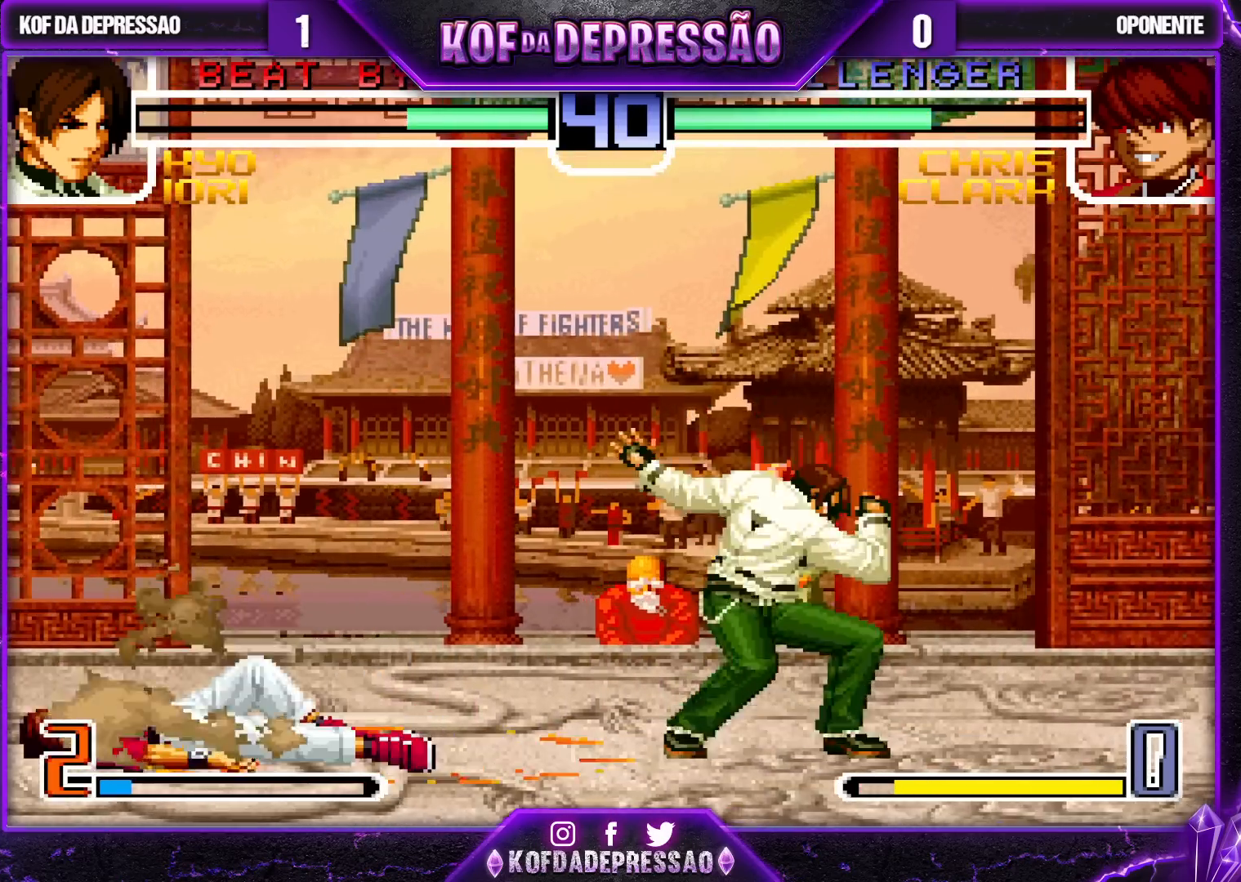
{"dt_ms": 500, "buttons": [], "left_stick": "down-right", "events": [[383, "TRIANGLE", "up"], [467, "left_stick", "down-right"]]}
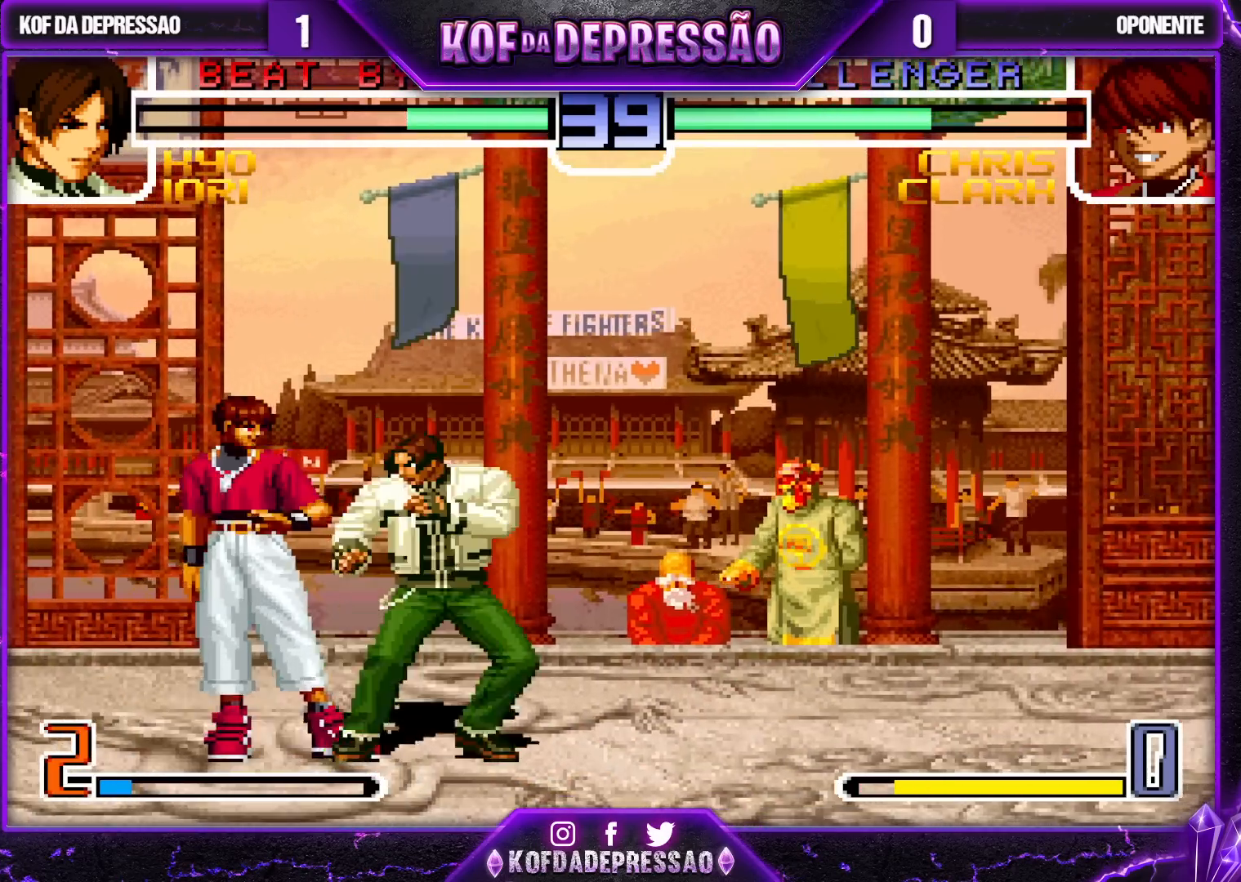
{"dt_ms": 500, "buttons": [], "left_stick": "down-right", "events": [[50, "TRIANGLE", "down"], [200, "TRIANGLE", "up"], [400, "SQUARE", "down"], [483, "SQUARE", "up"]]}
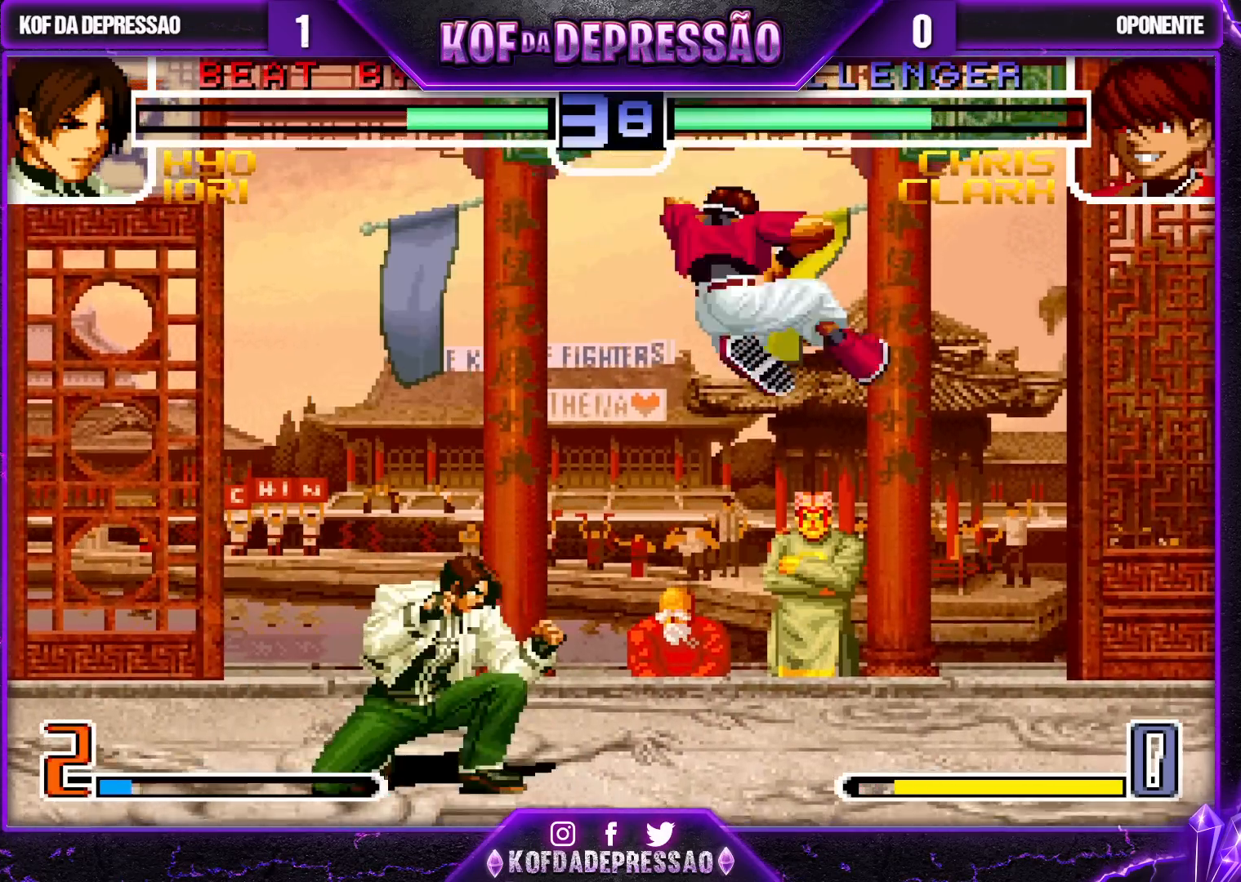
{"dt_ms": 500, "buttons": [], "left_stick": "center", "events": [[33, "left_stick", "center"], [100, "left_stick", "down-right"], [150, "left_stick", "up-right"], [267, "R1", "down"], [283, "left_stick", "down"], [383, "R1", "up"], [433, "left_stick", "center"]]}
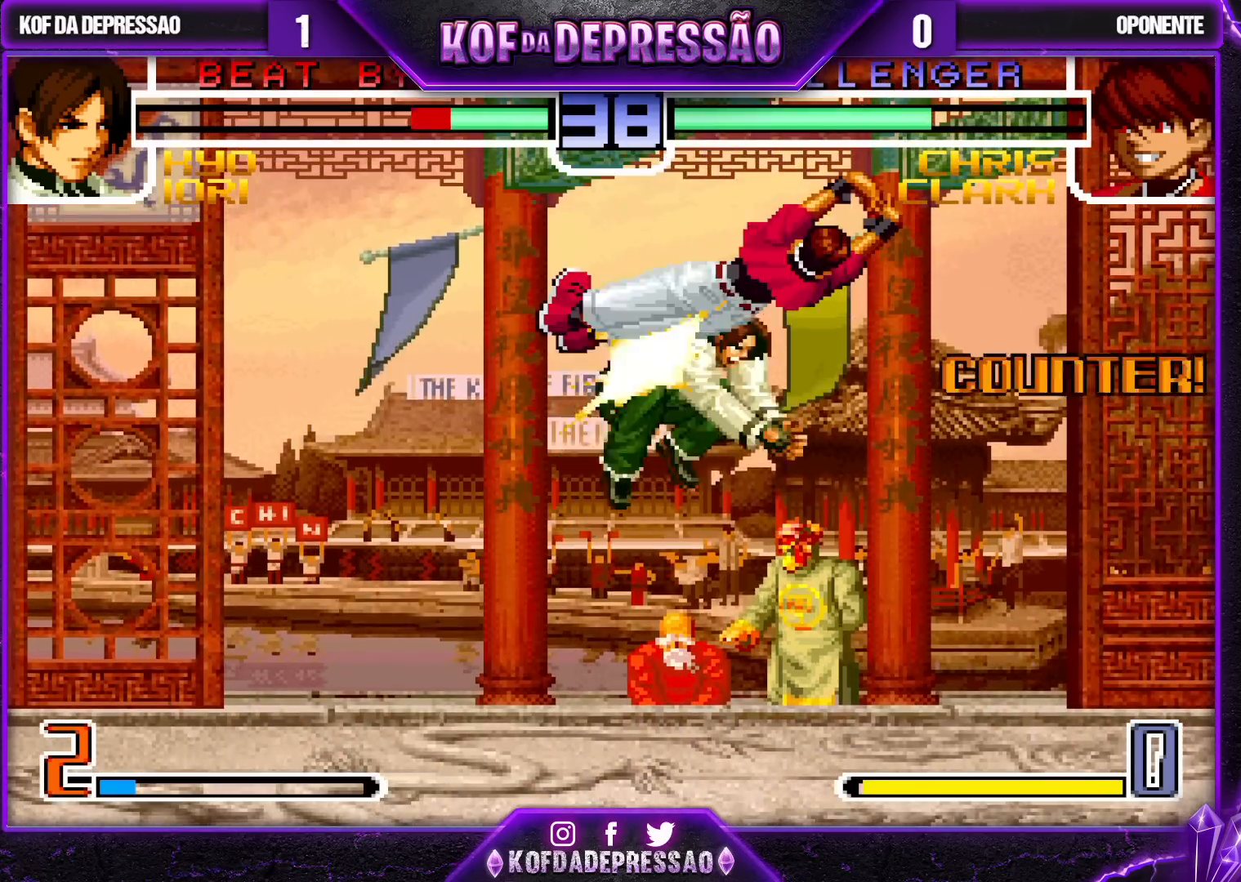
{"dt_ms": 500, "buttons": [], "left_stick": "center", "events": []}
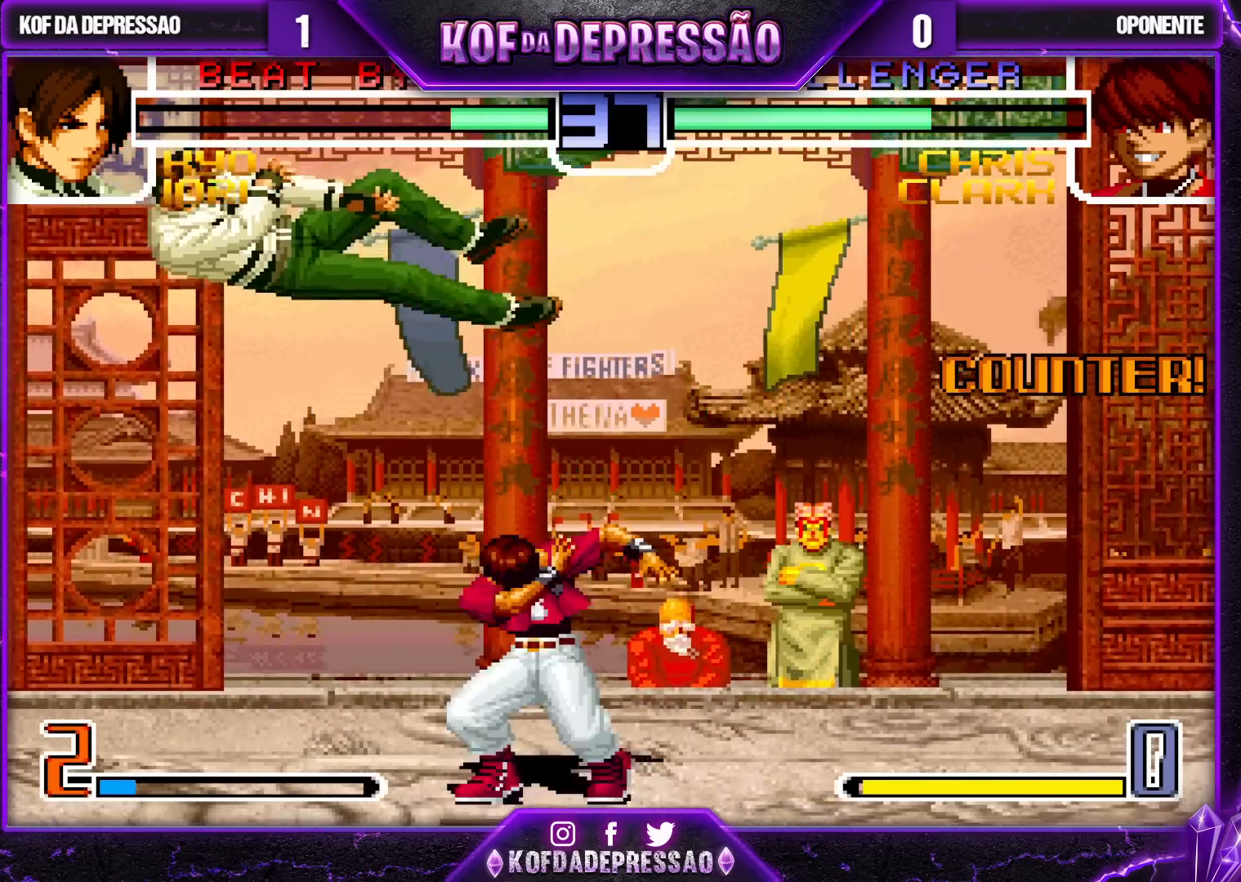
{"dt_ms": 500, "buttons": [], "left_stick": "center", "events": [[183, "SQUARE", "down"], [183, "TRIANGLE", "down"], [267, "SQUARE", "up"], [283, "TRIANGLE", "up"]]}
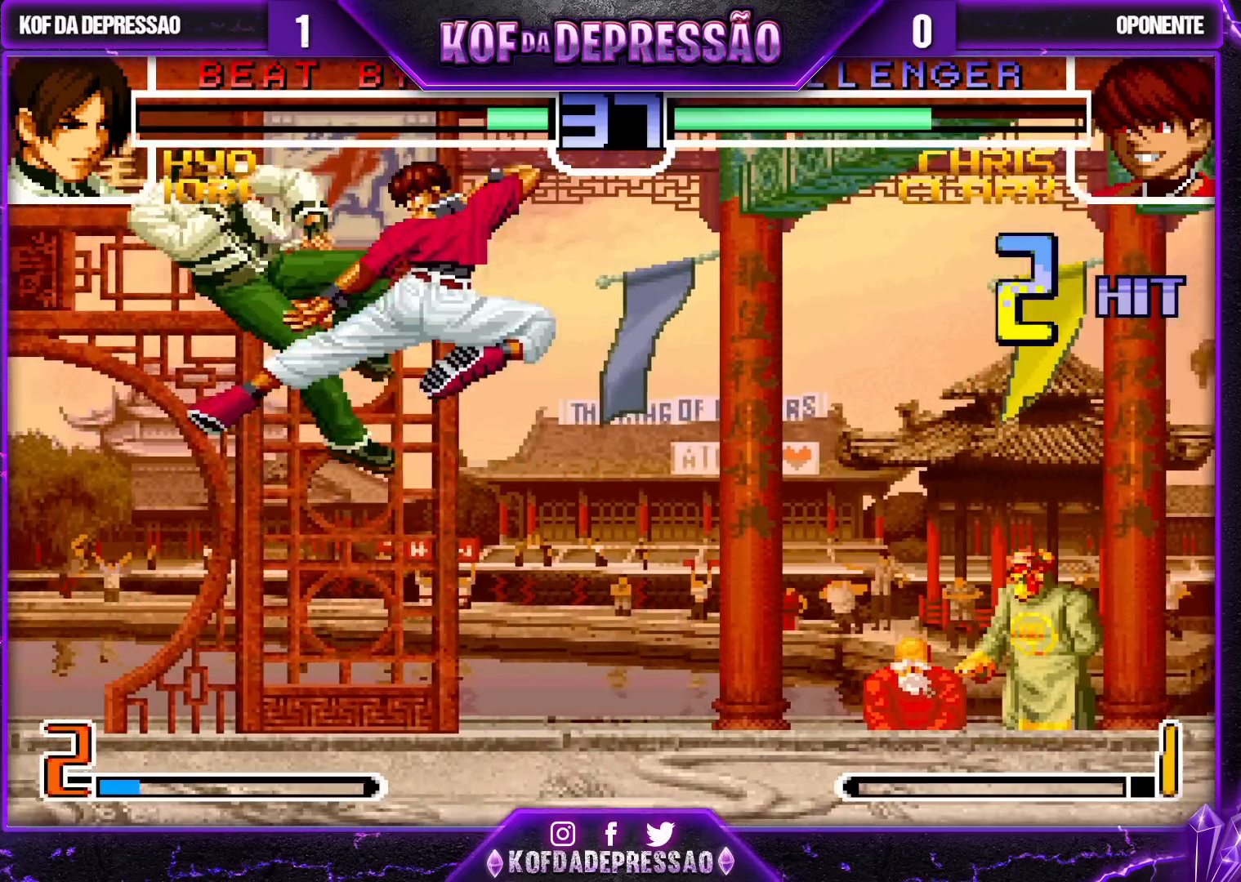
{"dt_ms": 1000, "buttons": [], "left_stick": "center"}
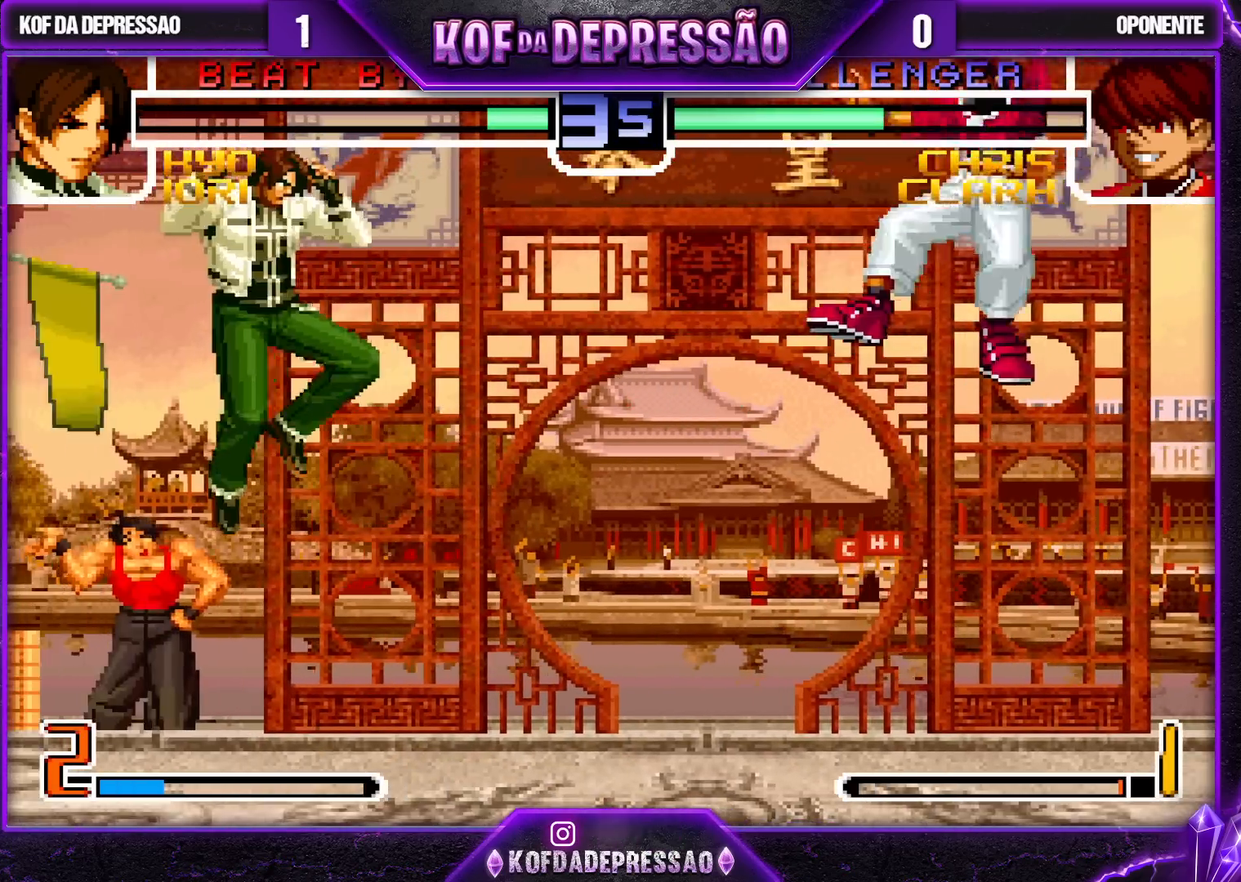
{"dt_ms": 500, "buttons": [], "left_stick": "center", "events": [[150, "left_stick", "right"], [217, "left_stick", "center"], [267, "left_stick", "right"], [367, "TRIANGLE", "down"], [367, "left_stick", "down"], [467, "left_stick", "center"], [483, "TRIANGLE", "up"]]}
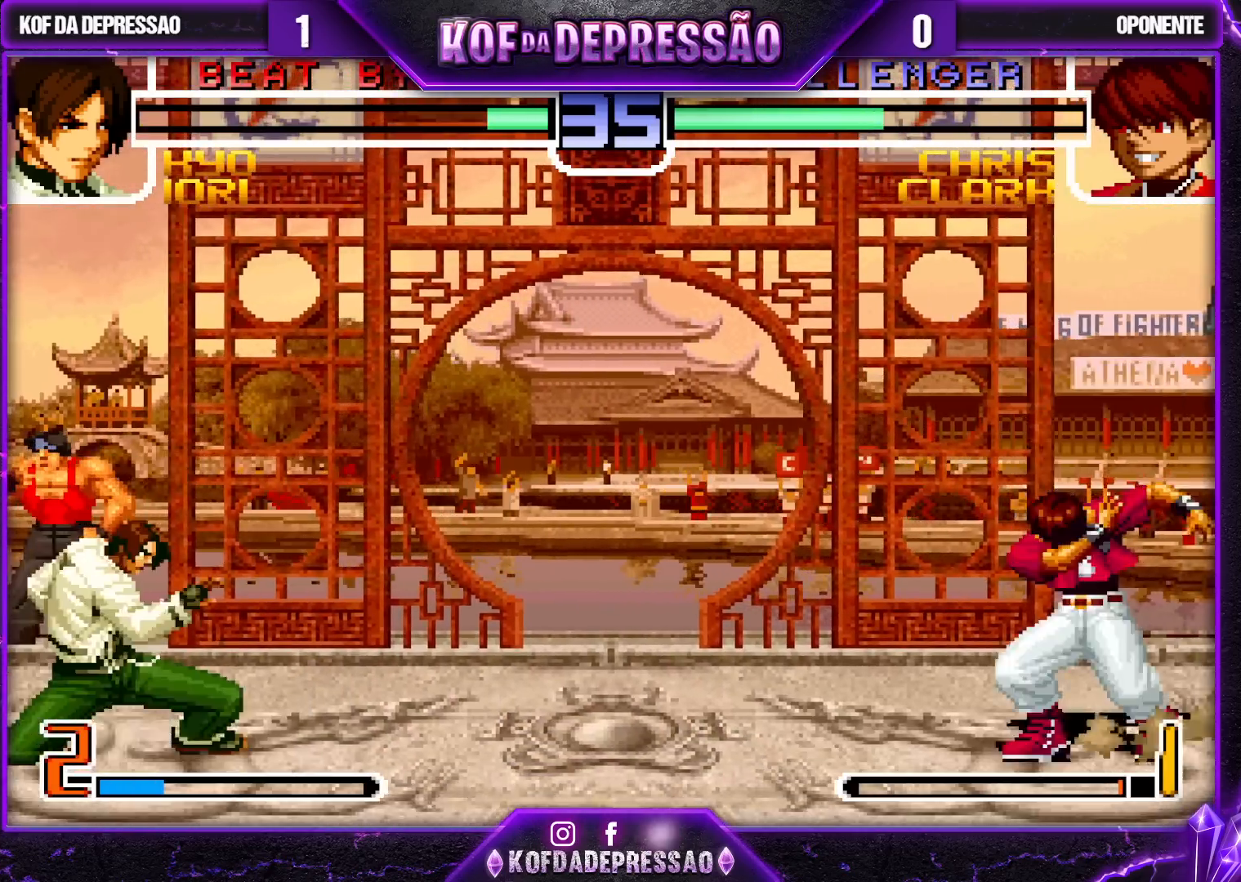
{"dt_ms": 500, "buttons": [], "left_stick": "left", "events": [[17, "left_stick", "right"], [100, "left_stick", "center"], [150, "left_stick", "right"], [233, "left_stick", "down"], [383, "left_stick", "left"]]}
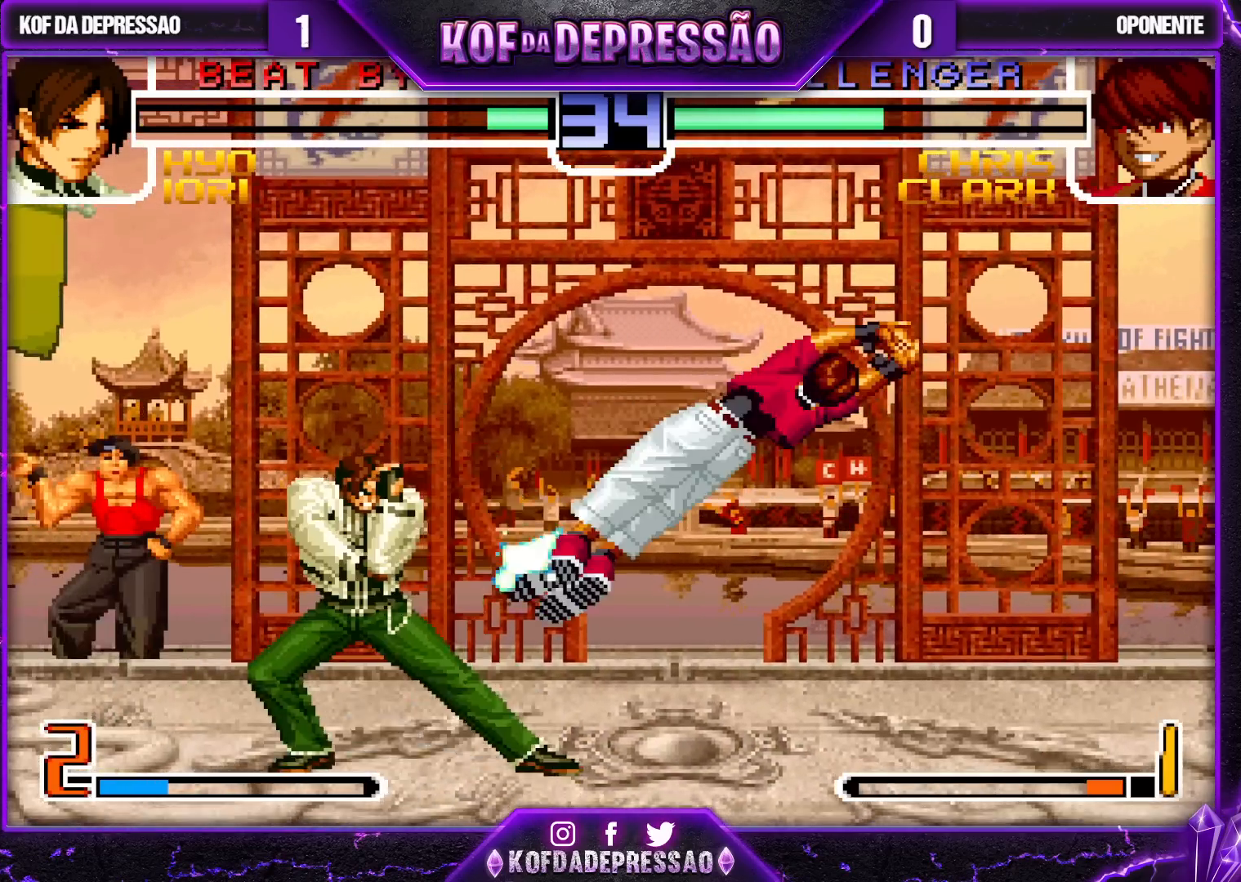
{"dt_ms": 500, "buttons": [], "left_stick": "down-left", "events": [[67, "TRIANGLE", "down"], [117, "left_stick", "down-left"], [200, "TRIANGLE", "up"], [333, "left_stick", "left"], [433, "left_stick", "down-left"]]}
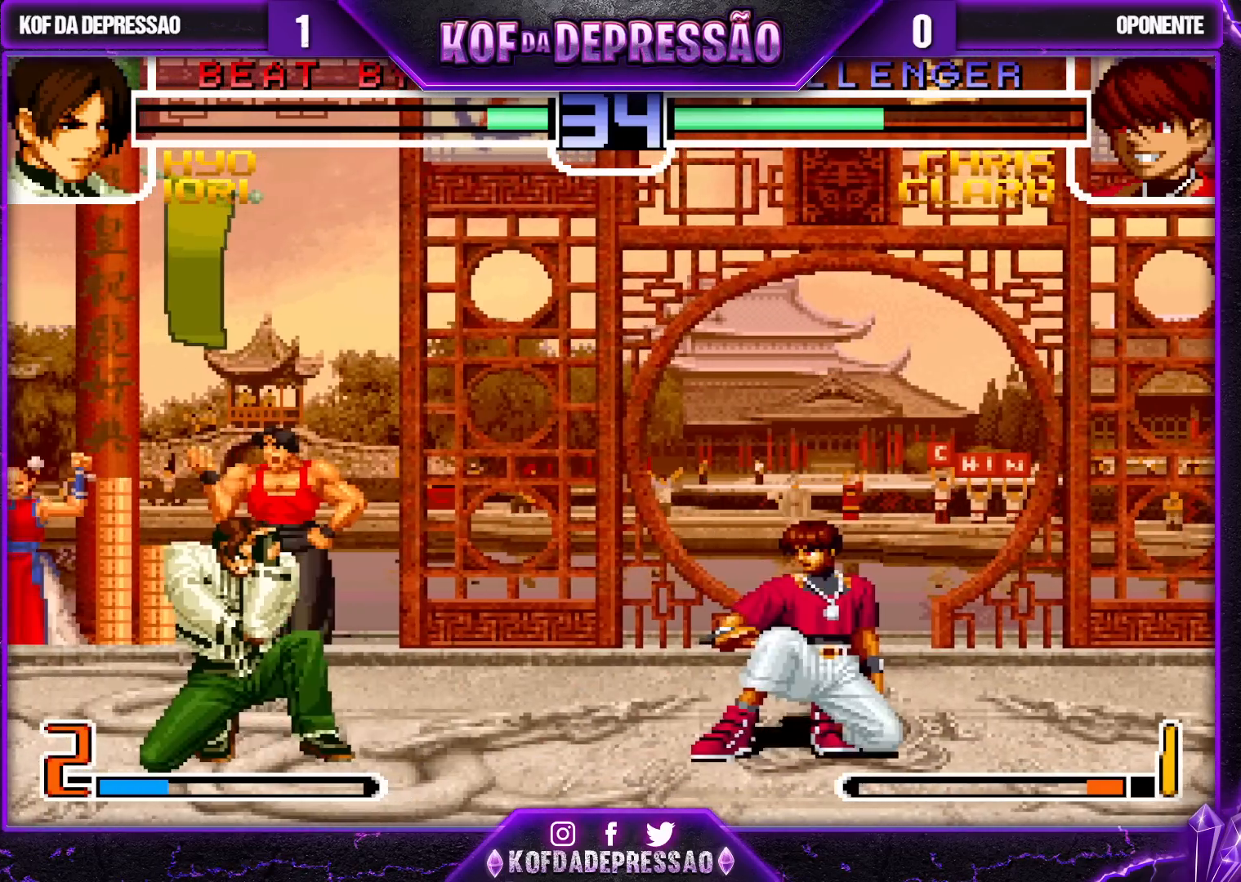
{"dt_ms": 500, "buttons": [], "left_stick": "down-left", "events": [[367, "left_stick", "left"], [500, "left_stick", "down-left"]]}
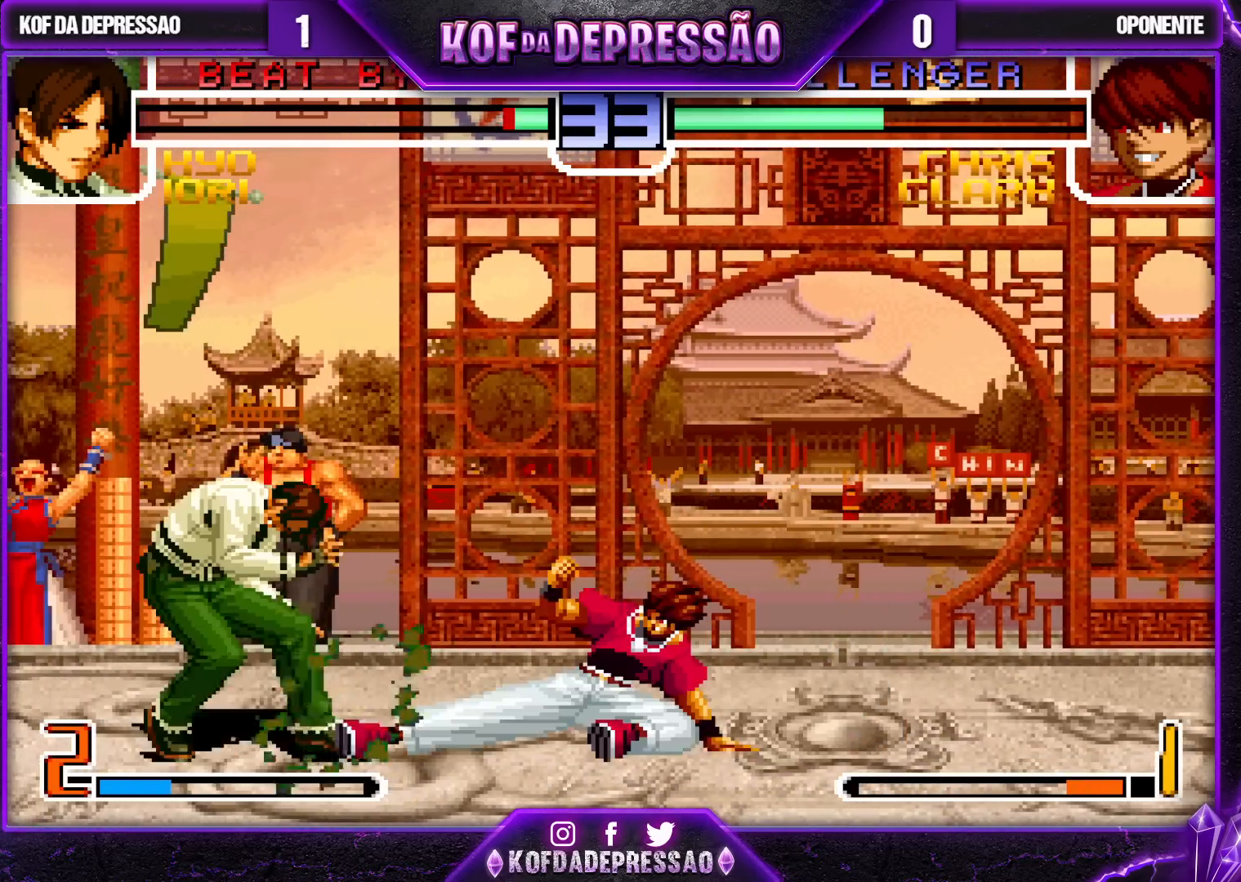
{"dt_ms": 500, "buttons": ["CROSS"], "left_stick": "up-right", "events": [[400, "left_stick", "up-right"], [500, "CROSS", "down"]]}
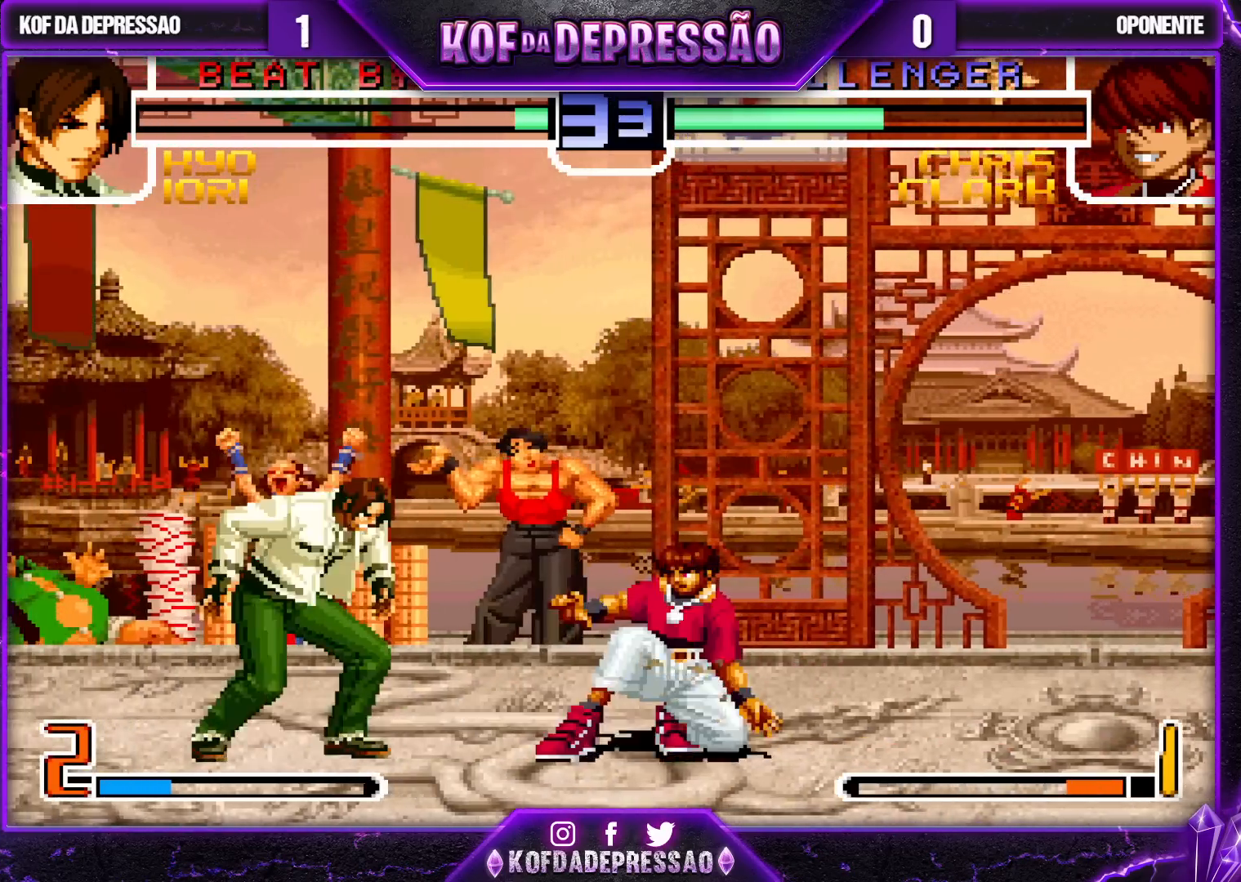
{"dt_ms": 500, "buttons": [], "left_stick": "center", "events": [[67, "CROSS", "up"], [350, "left_stick", "center"]]}
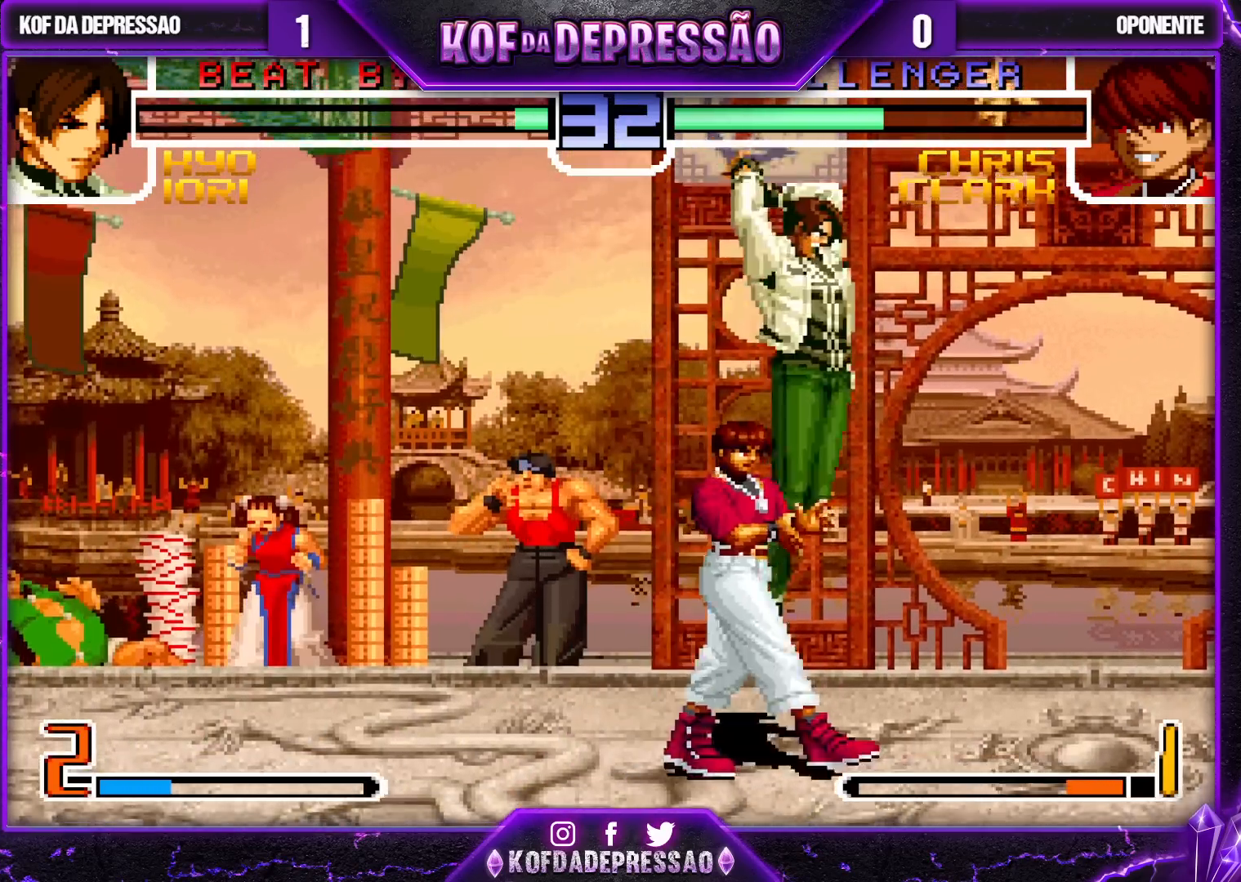
{"dt_ms": 500, "buttons": [], "left_stick": "down-right", "events": [[17, "left_stick", "down-right"], [50, "TRIANGLE", "down"], [150, "TRIANGLE", "up"]]}
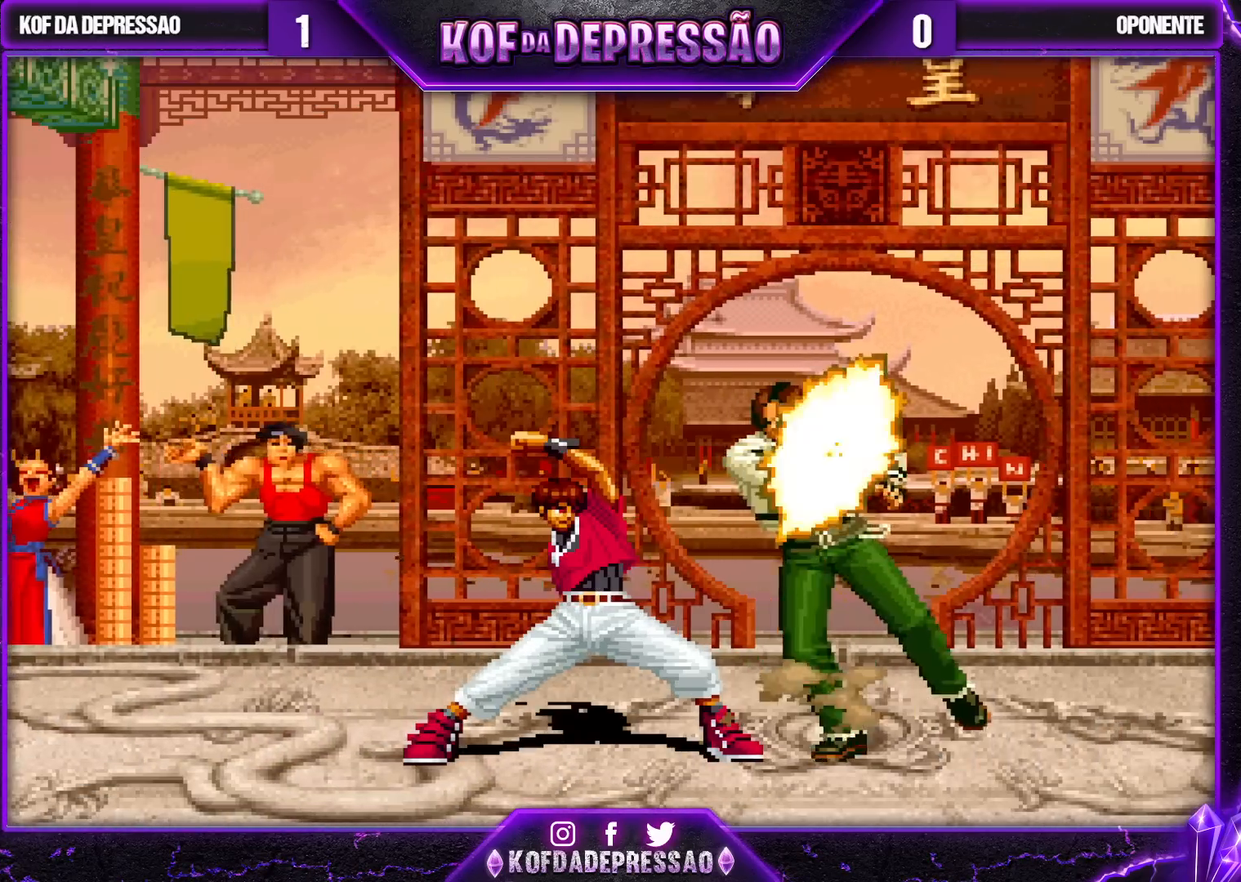
{"dt_ms": 500, "buttons": [], "left_stick": "center", "events": [[433, "left_stick", "center"]]}
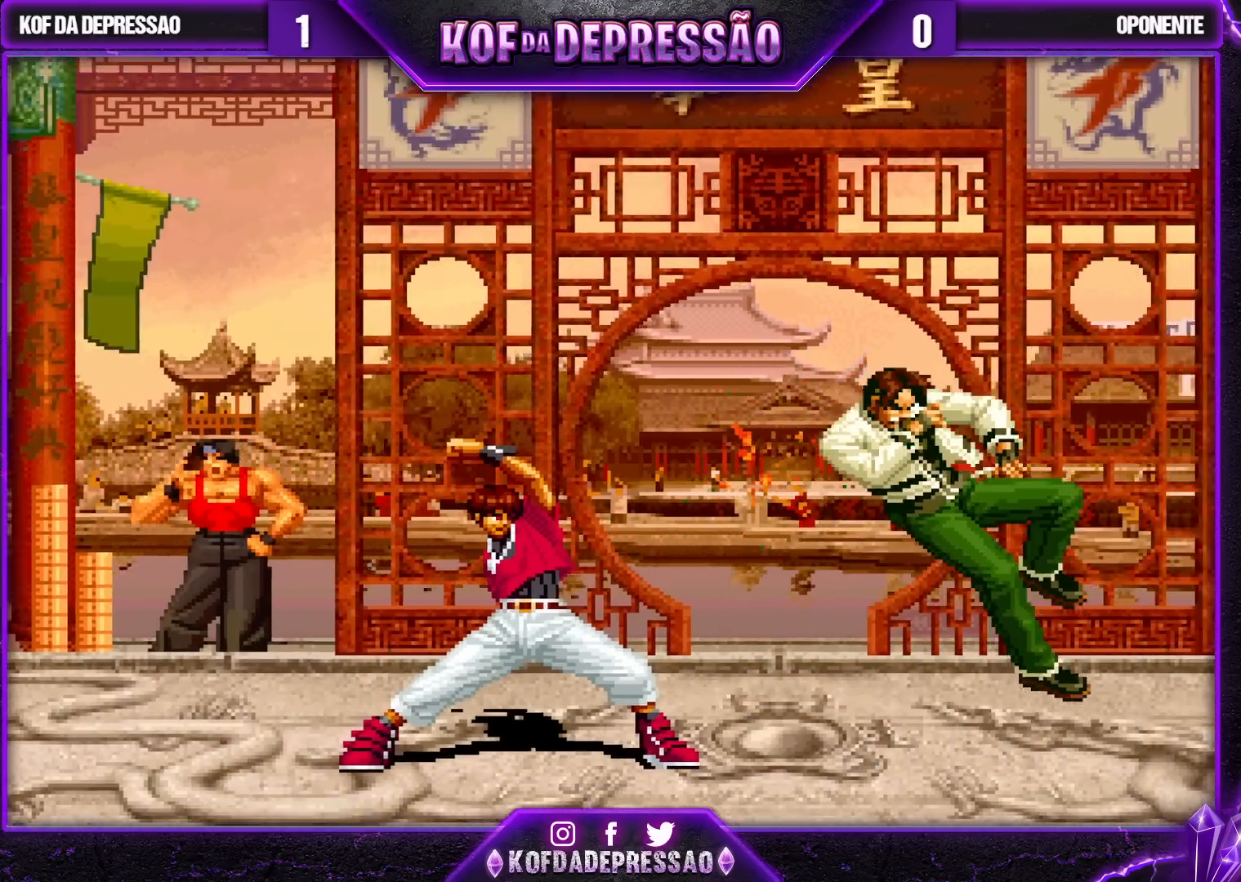
{"dt_ms": 500, "buttons": [], "left_stick": "center", "events": []}
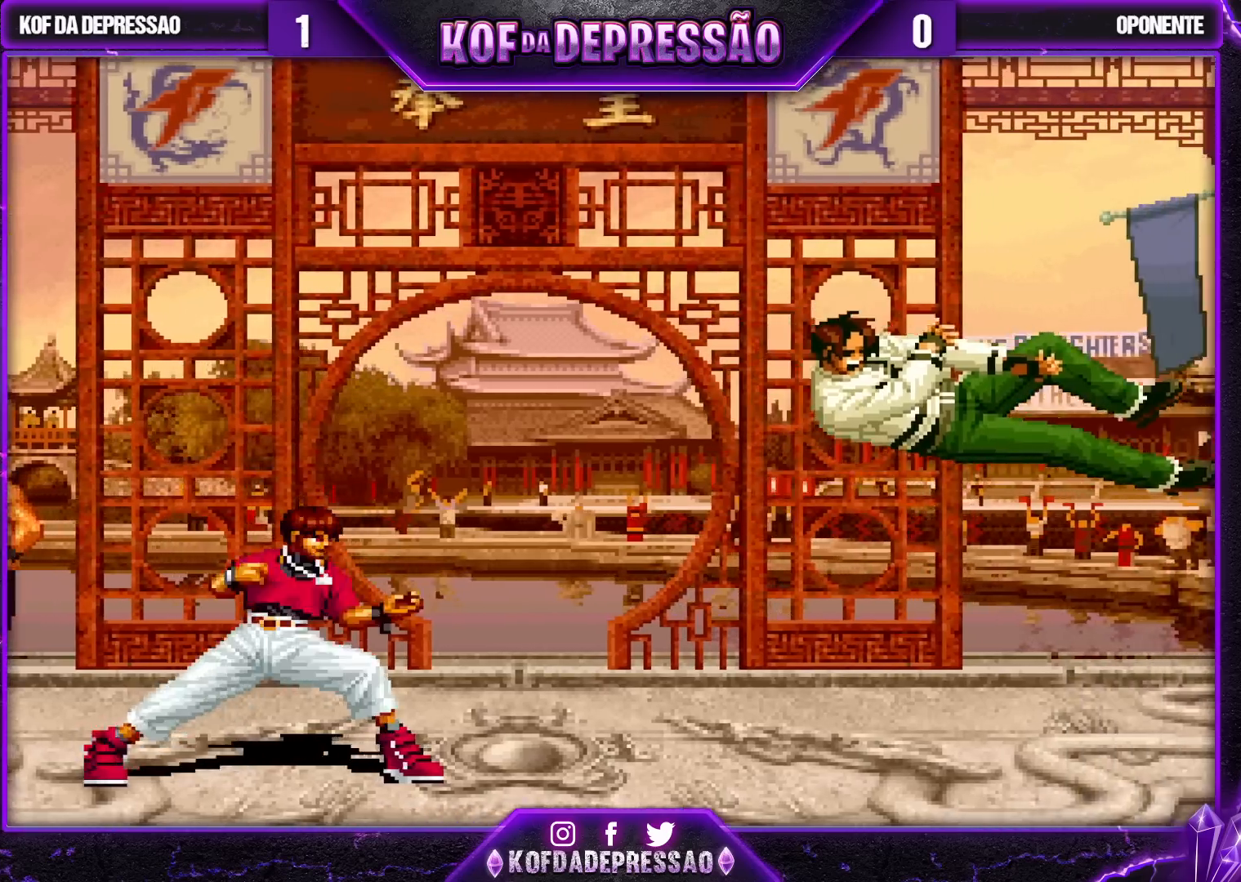
{"dt_ms": 500, "buttons": [], "left_stick": "center", "events": [[333, "TRIANGLE", "down"], [417, "TRIANGLE", "up"]]}
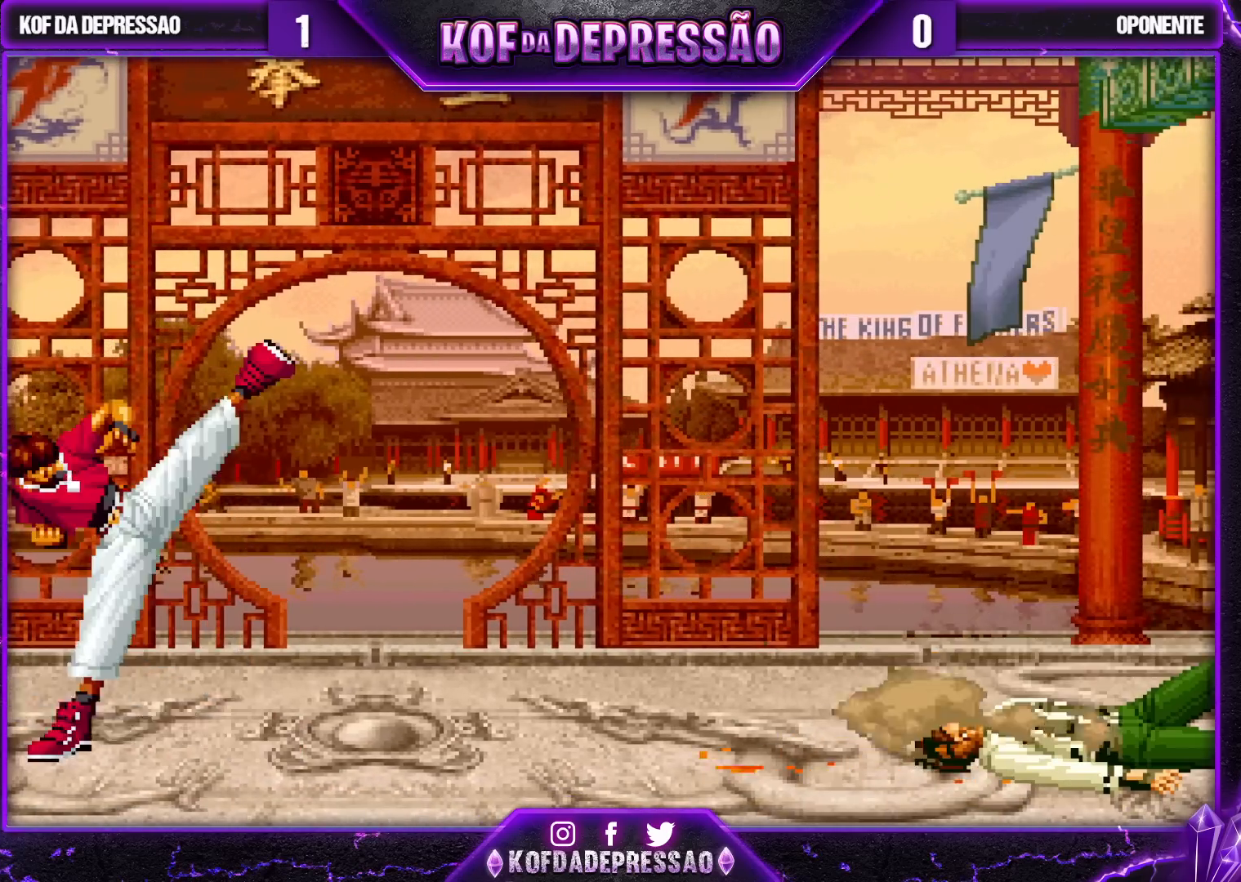
{"dt_ms": 500, "buttons": [], "left_stick": "center", "events": []}
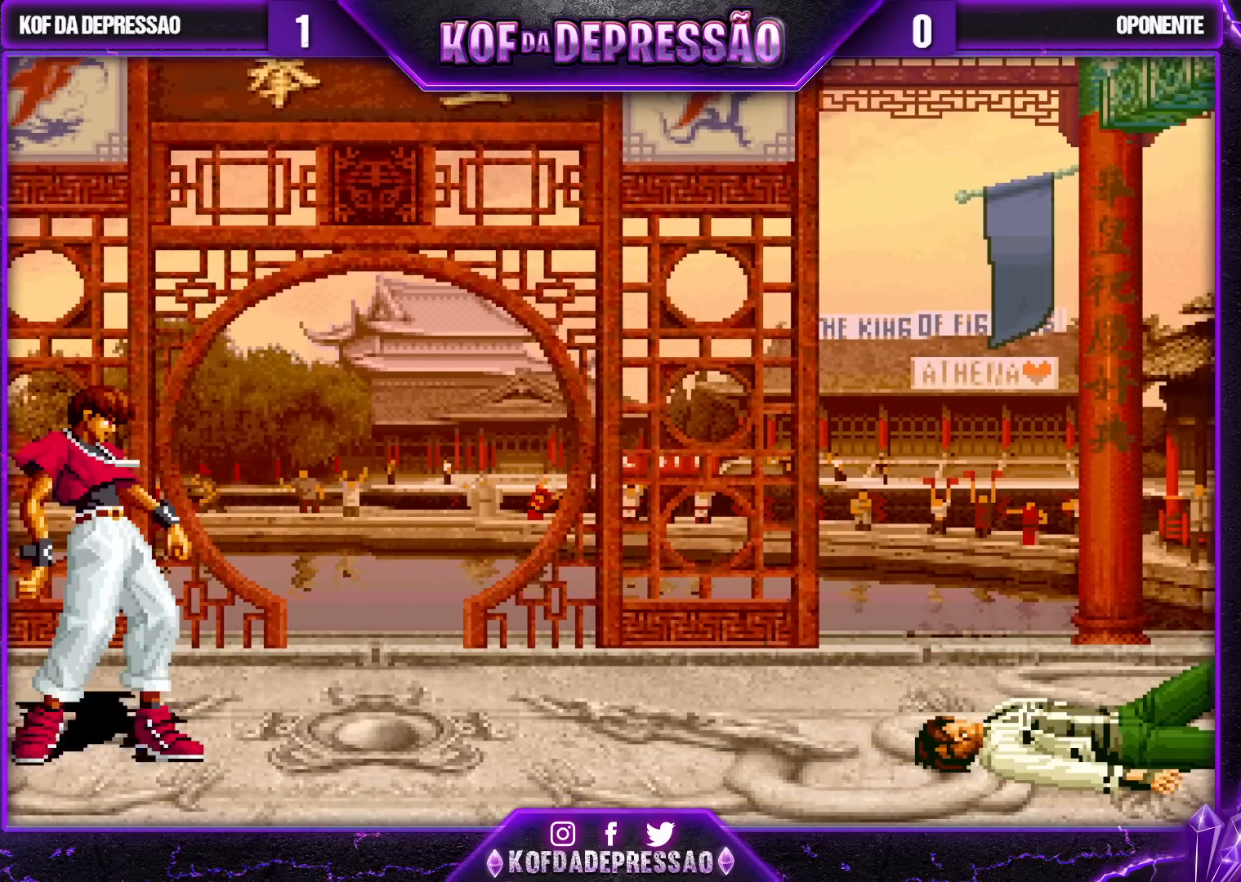
{"dt_ms": 500, "buttons": [], "left_stick": "center", "events": [[467, "R1", "down"], [483, "R1", "up"]]}
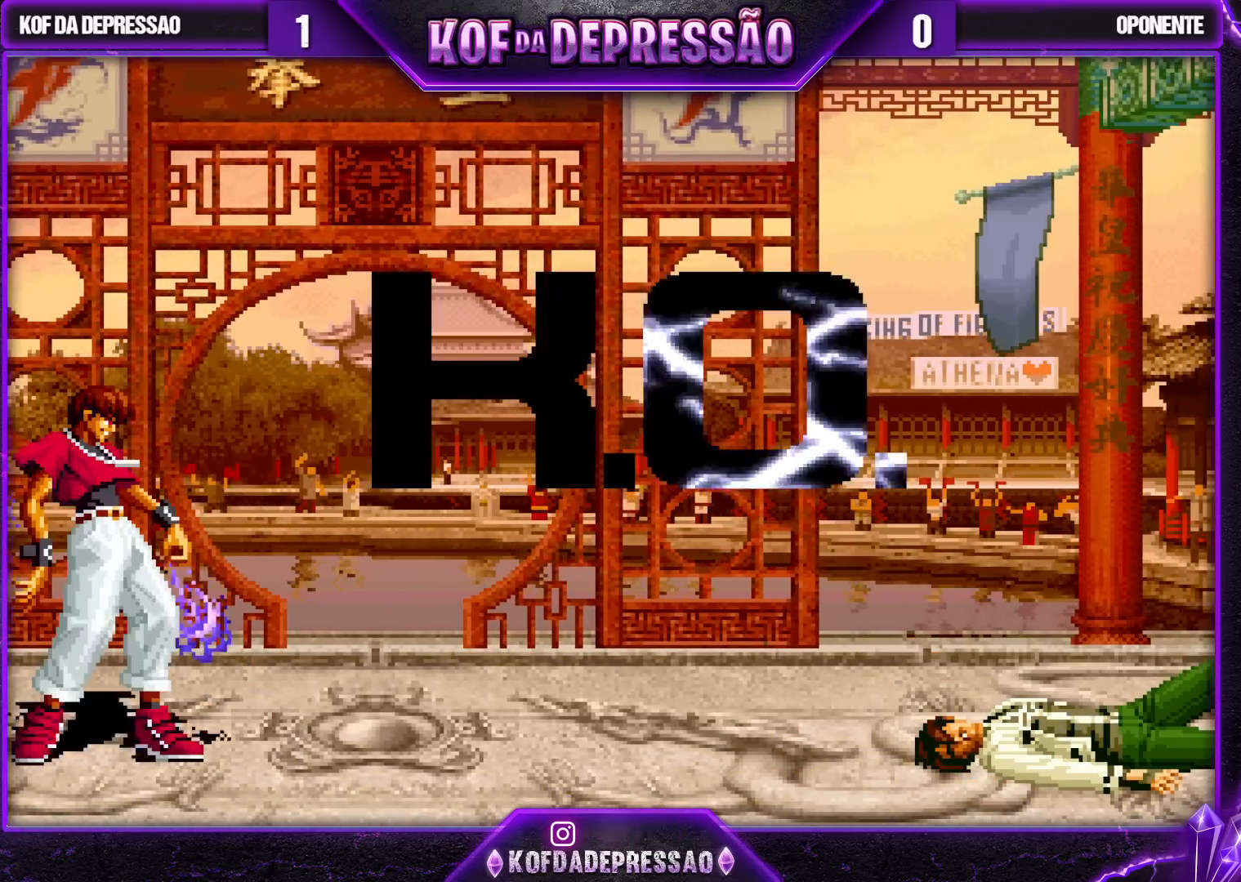
{"dt_ms": 500, "buttons": ["R1"], "left_stick": "center", "events": [[233, "R1", "down"], [233, "SQUARE", "down"], [233, "TRIANGLE", "down"], [250, "SQUARE", "up"], [267, "R1", "up"], [267, "TRIANGLE", "up"], [417, "R1", "down"], [417, "TRIANGLE", "down"], [450, "TRIANGLE", "up"]]}
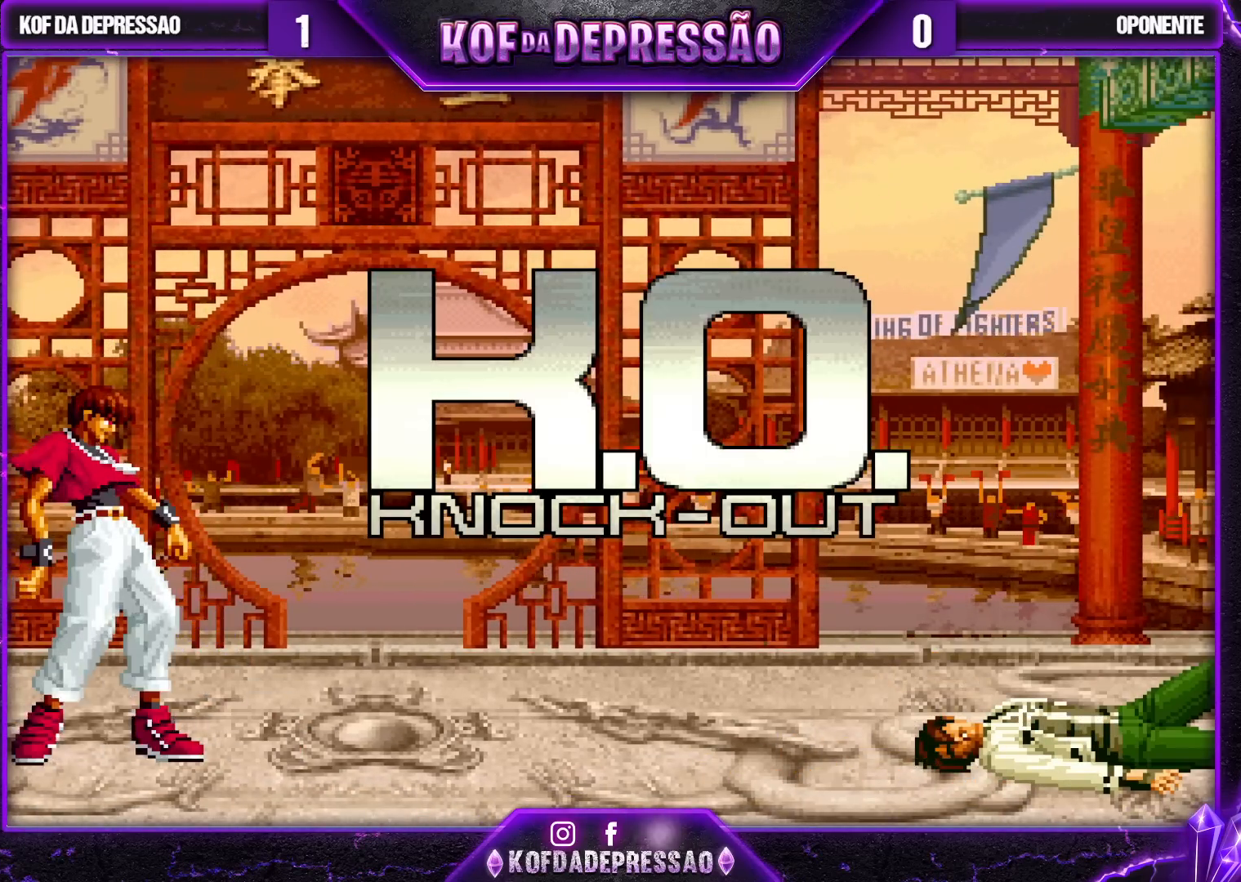
{"dt_ms": 500, "buttons": ["R1"], "left_stick": "center", "events": []}